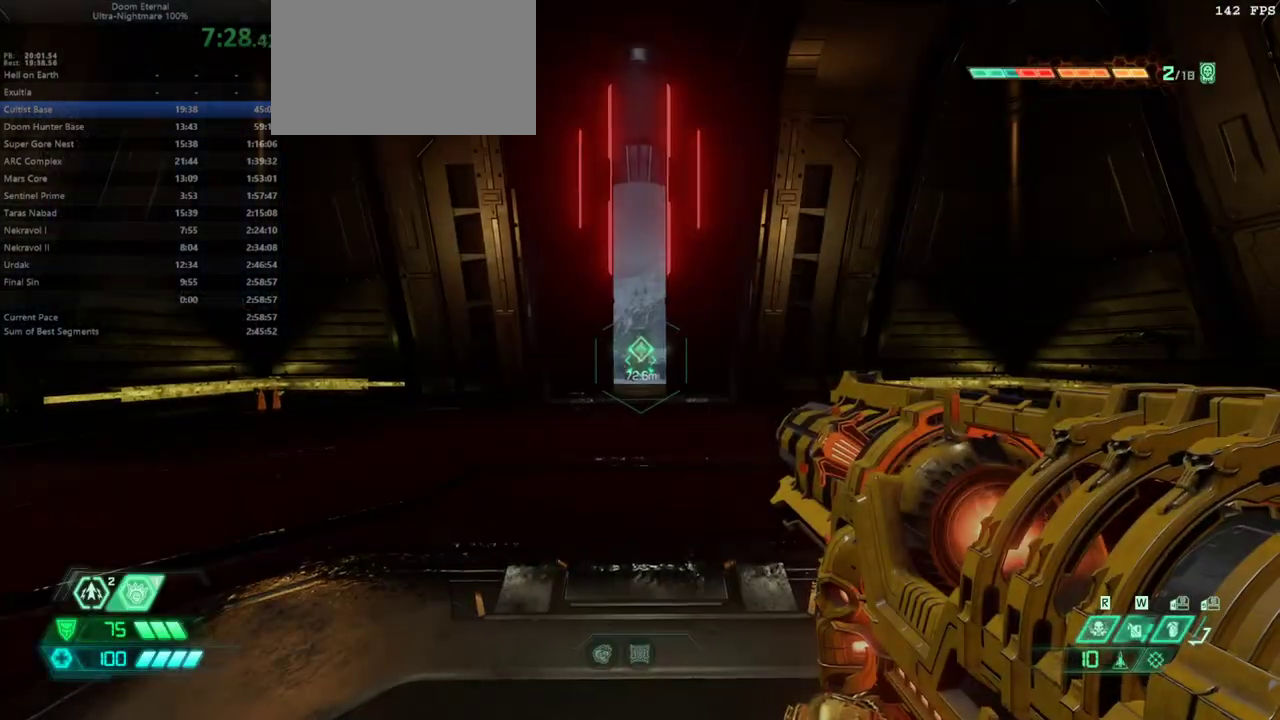
Gameplay with keyboard and mouse; each line is a JSON object with the keys and mouse buttons held at the frame after it. "events" lists presses ("down") and releases ("up") of "1", "2", "3", "4", "5", "6", "a", "alt", "c", "caps_lock", "ctrl", "d", "e", "f", "g", "q", "r", "s", "shift", "space", "t", "tab", "v", "w", "x", "z", "mouse_left", "mouse_wheel" and "mouse_right" between this image and that frame as [ms after this image, input, new state], when the widget could be followed in between. "mouse_left", "mouse_wheel", "mouse_right" = the "left", "wheel", "right" buttons of the "mouse" list. No other keys are recorded. "wheel" means that the mouse wheel is clicked or scrolled. Not read: mouse_move.
{"keys": ["d", "f"], "mouse": [], "events": [[33, "f", "down"], [167, "shift", "down"], [300, "shift", "up"], [467, "d", "down"]]}
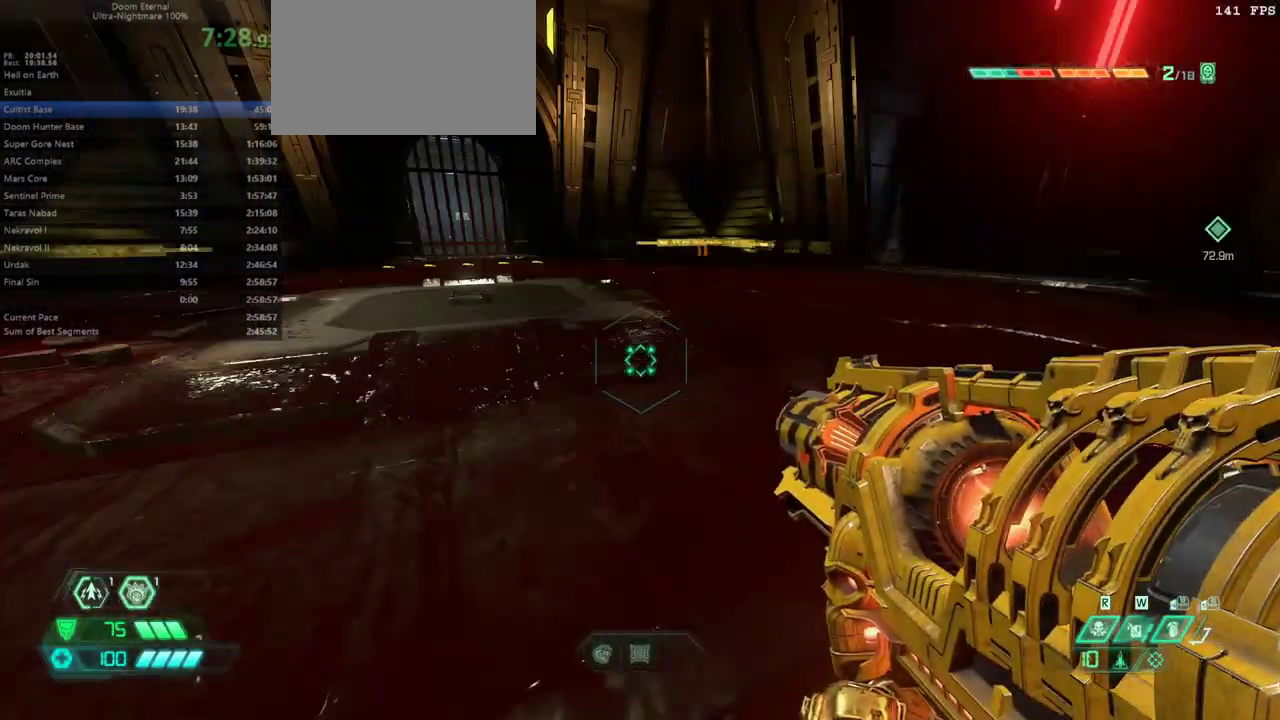
{"keys": [], "mouse": [], "events": [[233, "f", "up"], [433, "d", "up"]]}
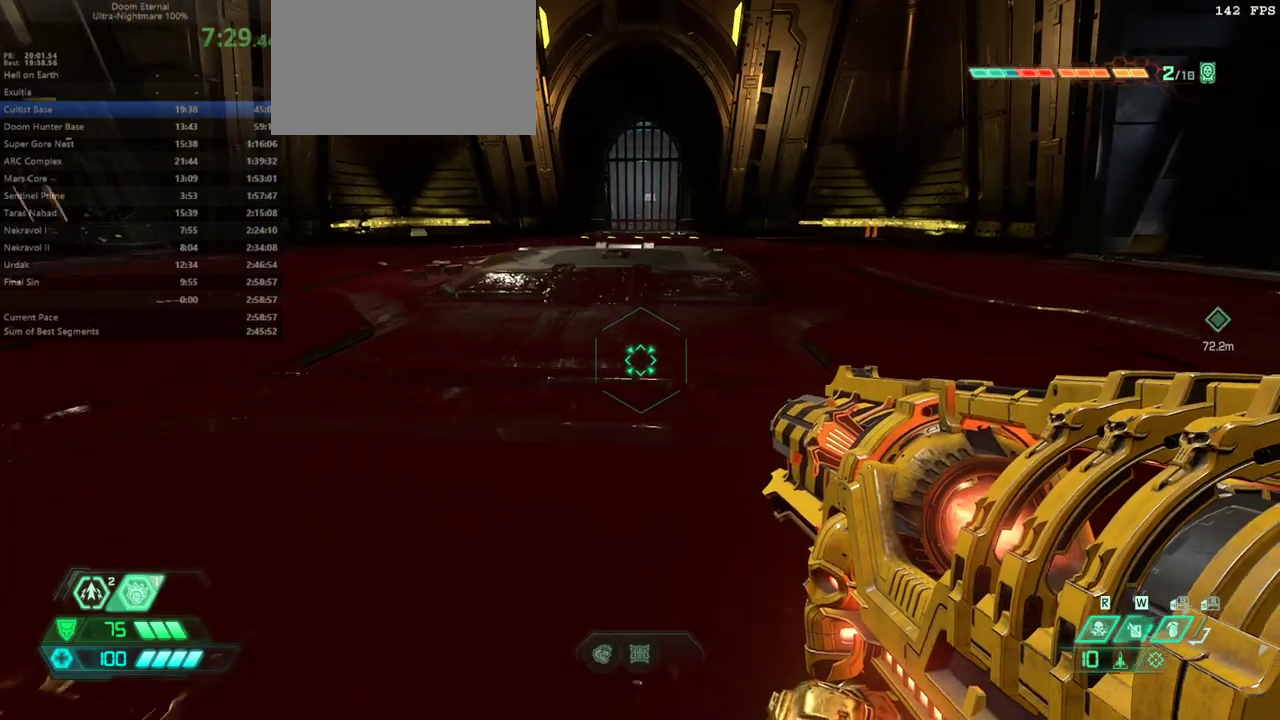
{"keys": [], "mouse": [], "events": []}
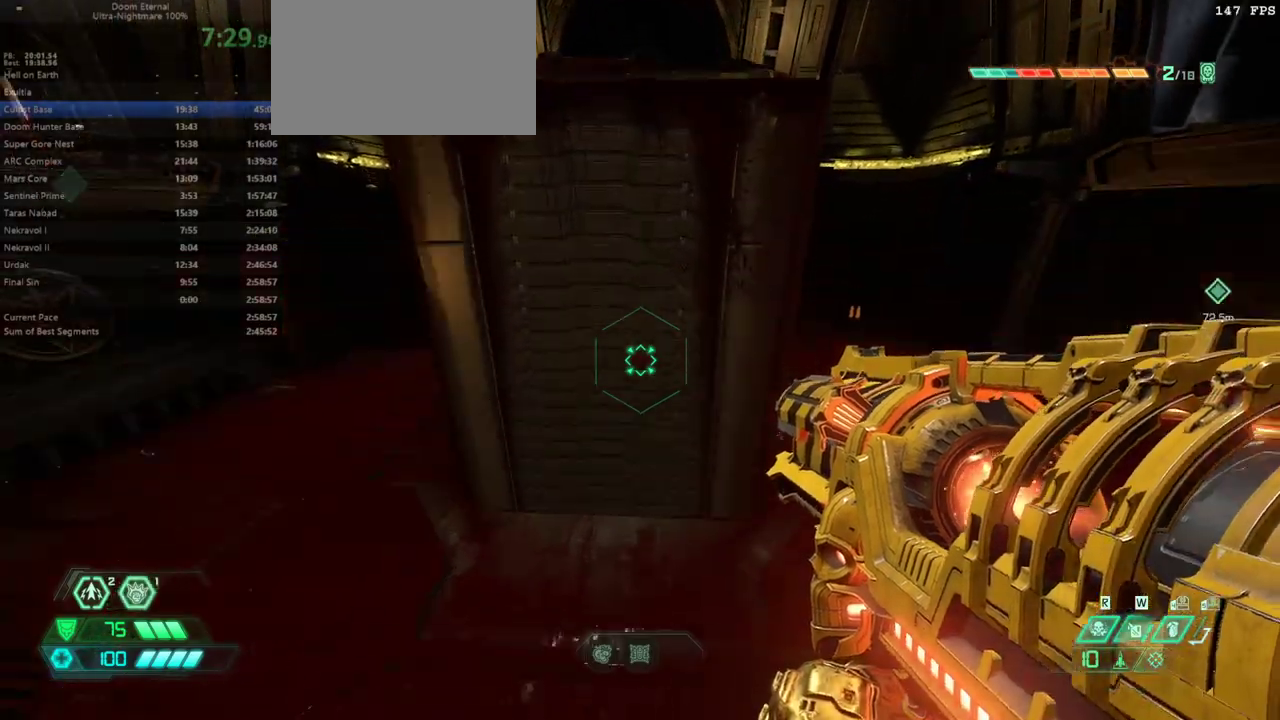
{"keys": [], "mouse": [], "events": [[367, "f", "down"], [467, "f", "up"]]}
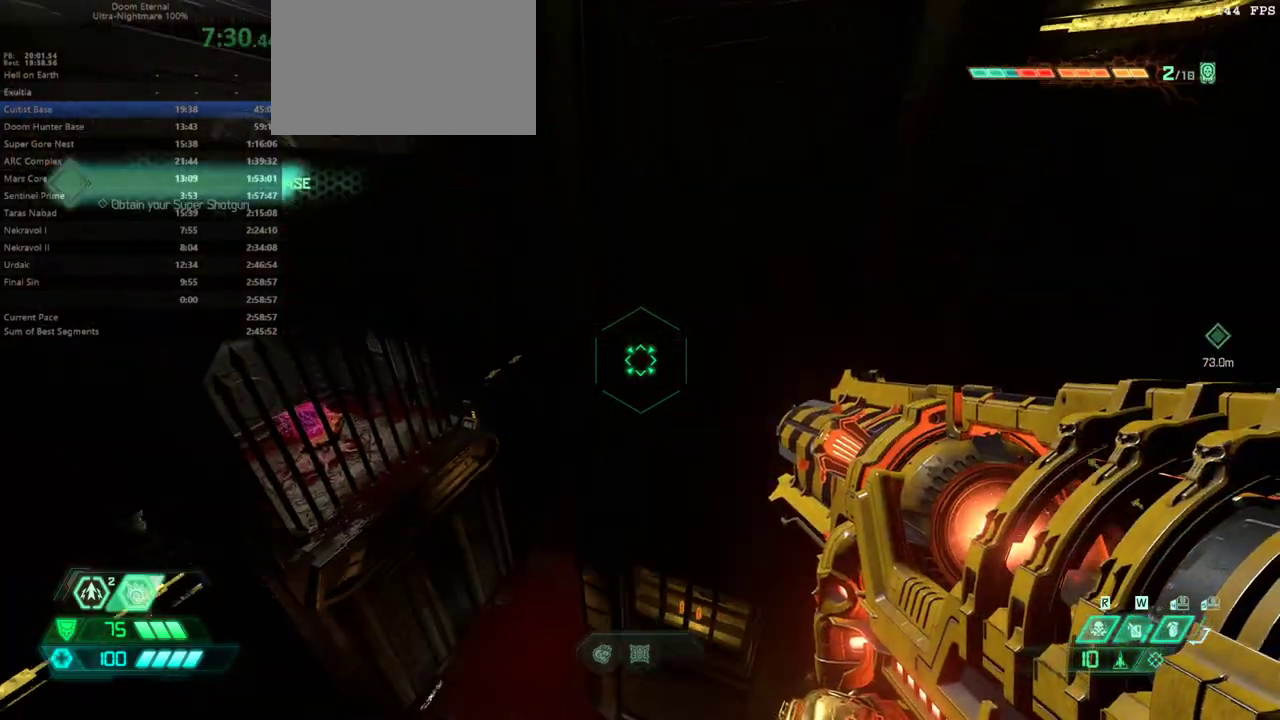
{"keys": [], "mouse": [], "events": []}
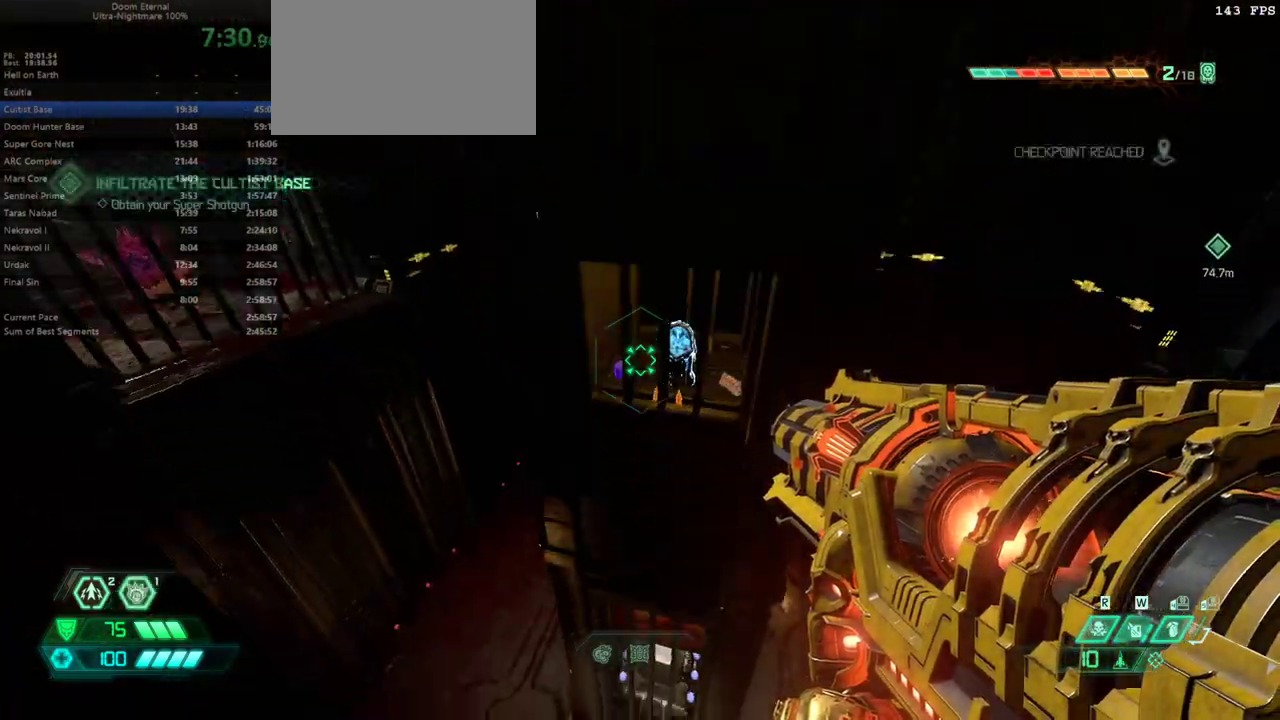
{"keys": [], "mouse": [], "events": []}
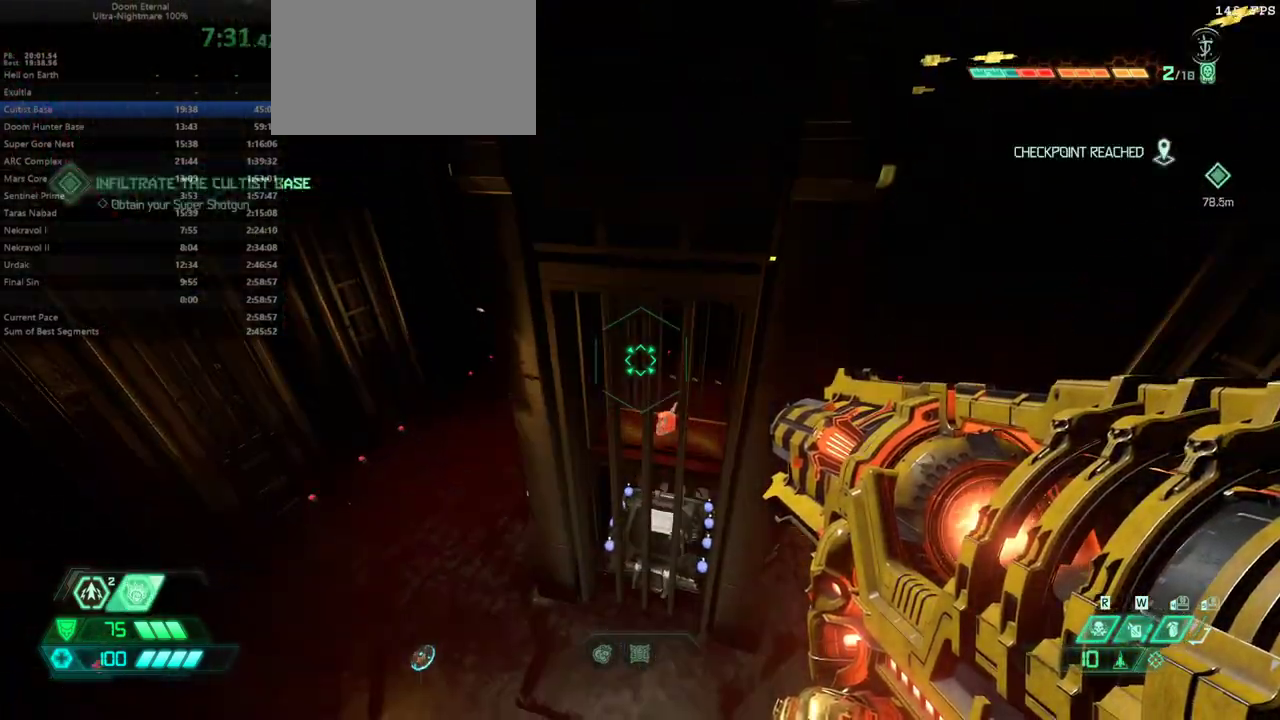
{"keys": ["d"], "mouse": [], "events": [[267, "d", "down"]]}
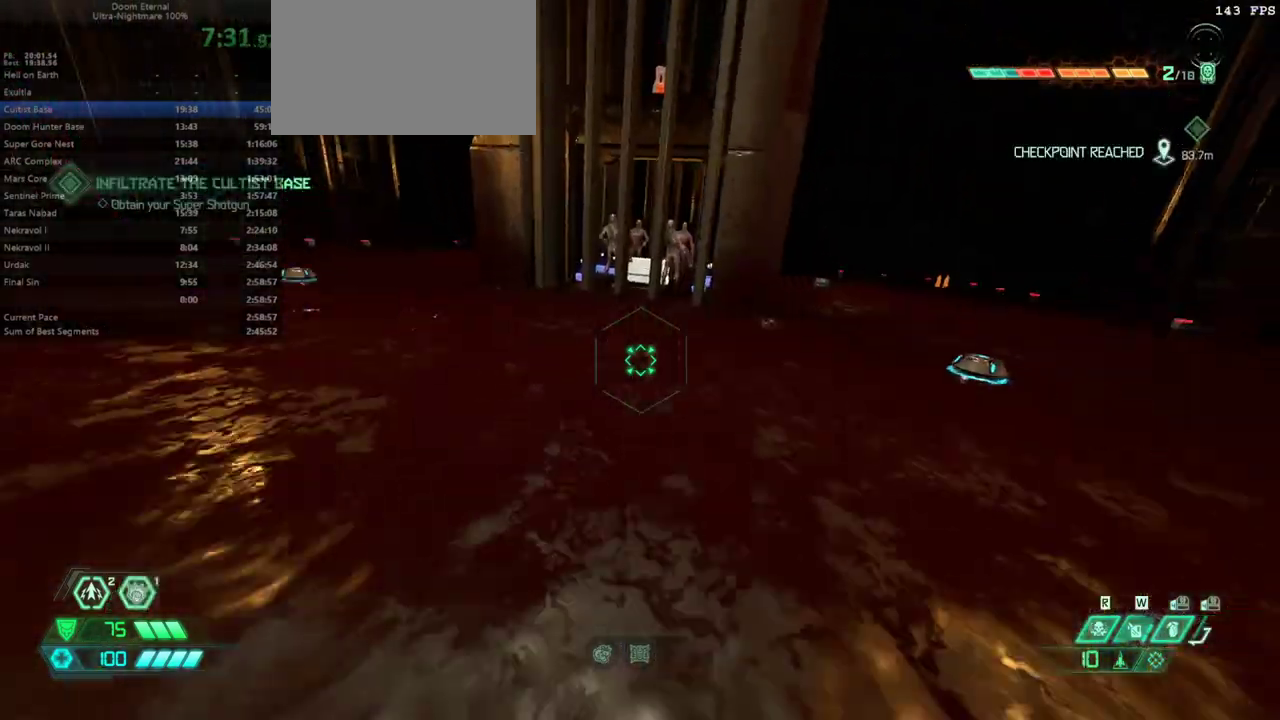
{"keys": ["f"], "mouse": [], "events": [[33, "d", "up"], [433, "mouse_left", "down"], [467, "f", "down"], [500, "mouse_left", "up"]]}
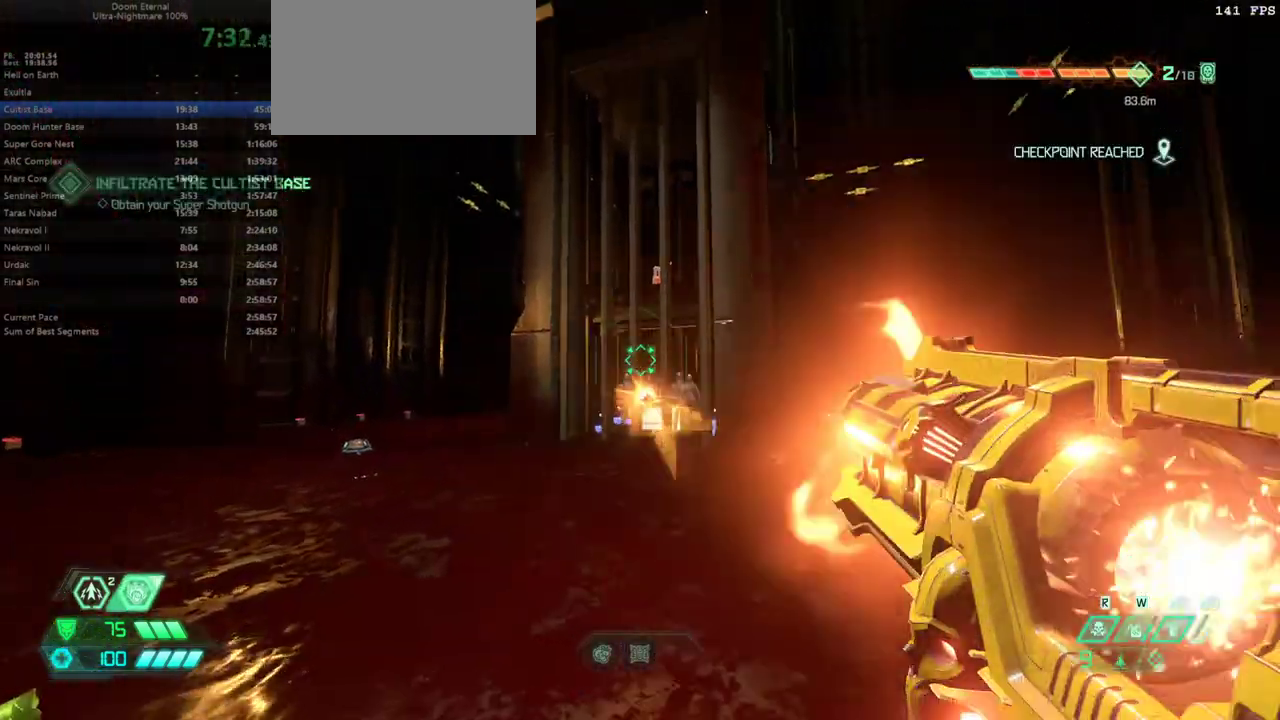
{"keys": ["e"], "mouse": [], "events": [[67, "e", "down"], [200, "f", "up"]]}
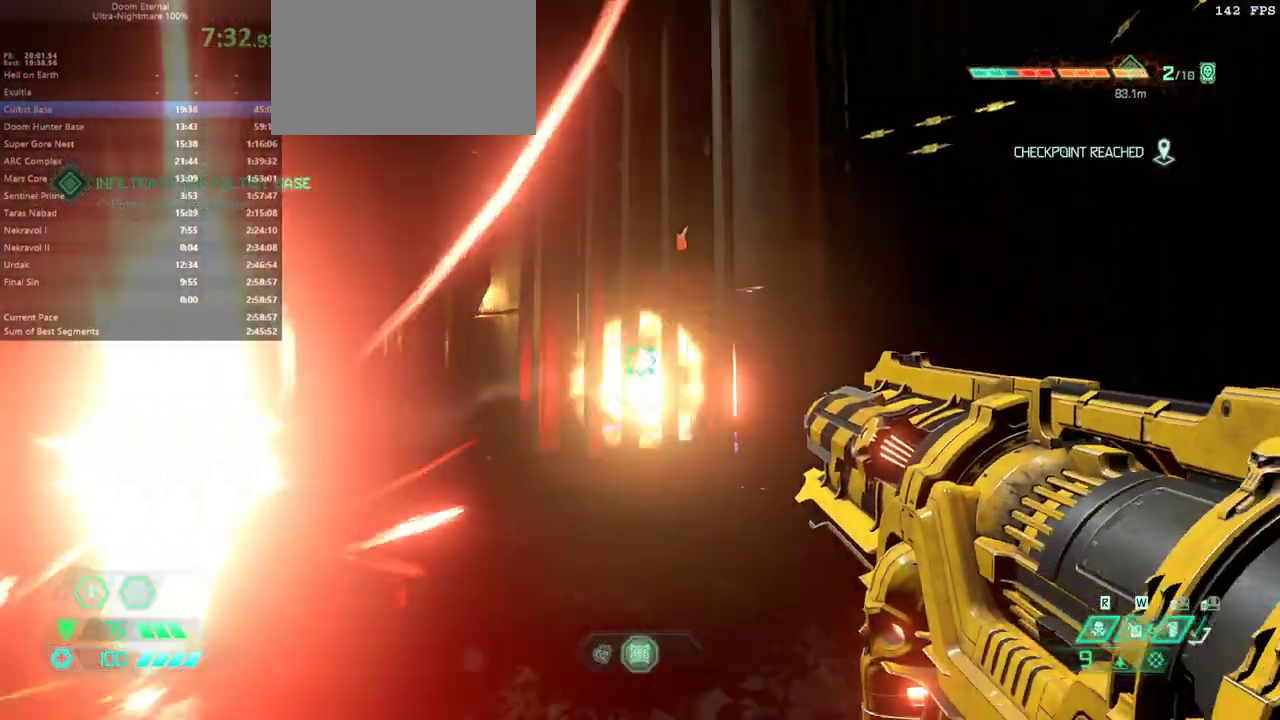
{"keys": ["e"], "mouse": [], "events": [[233, "space", "down"], [300, "space", "up"]]}
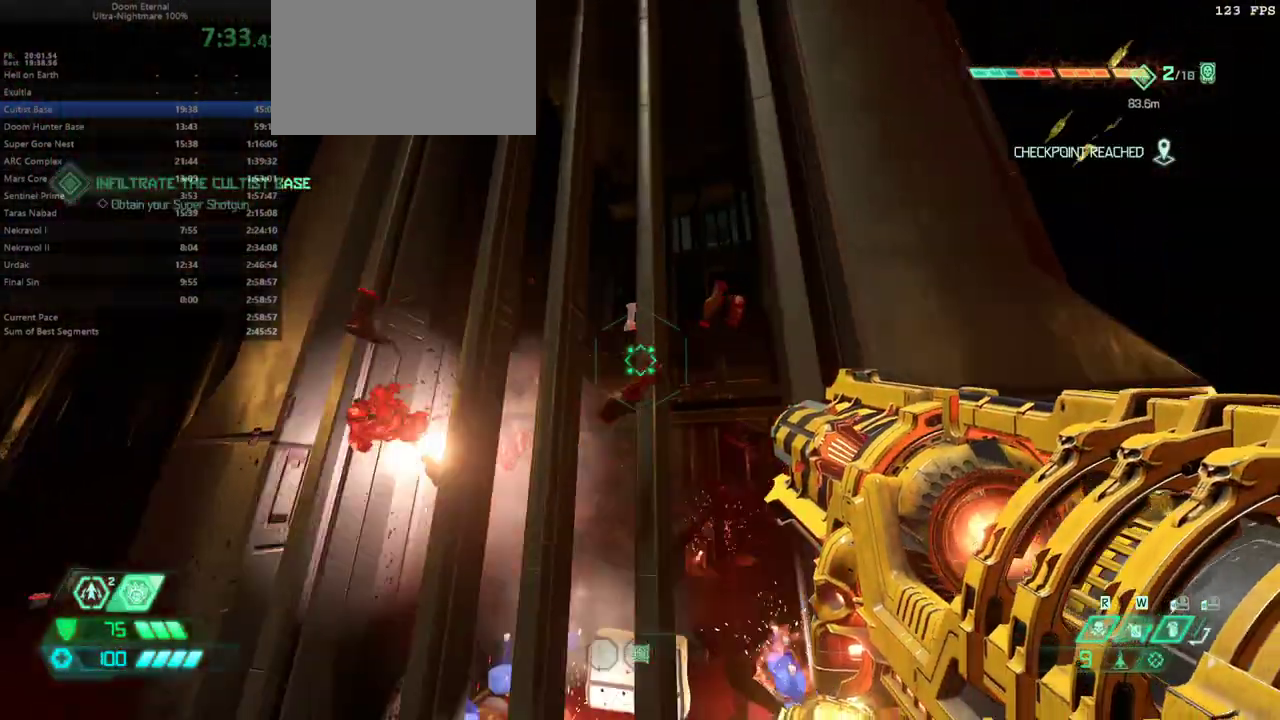
{"keys": ["e"], "mouse": [], "events": [[33, "space", "down"], [200, "space", "up"]]}
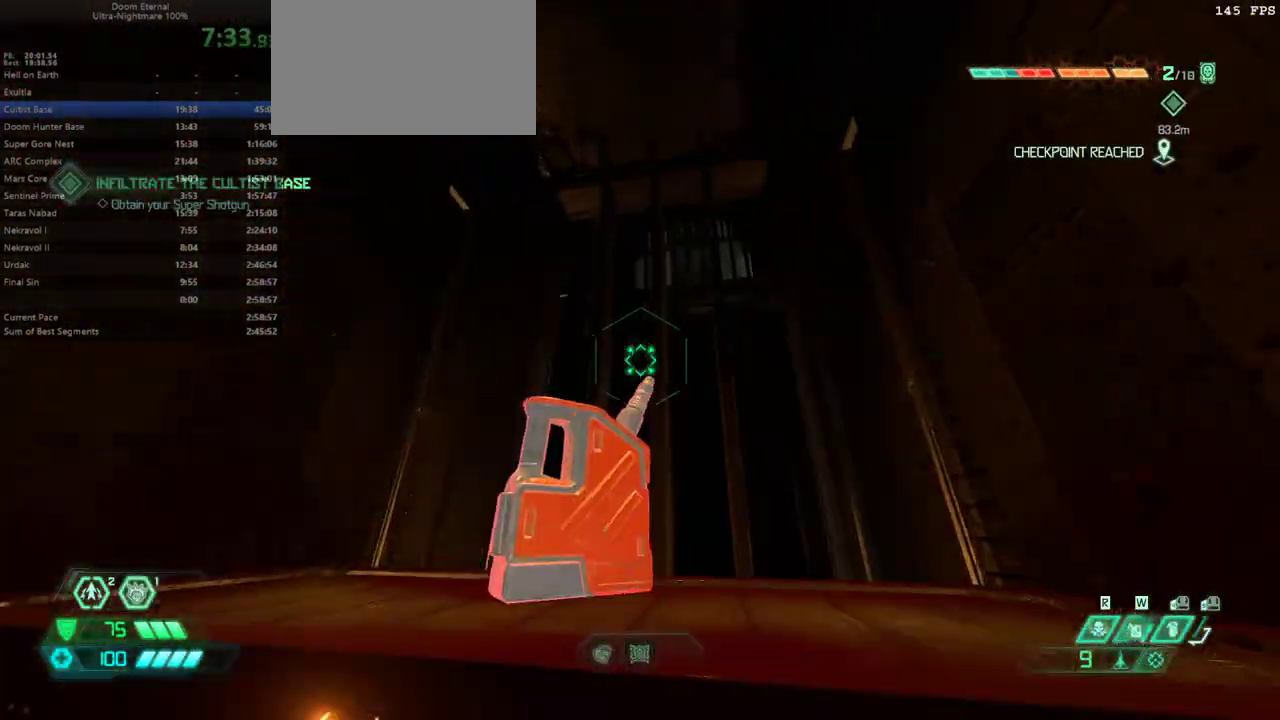
{"keys": ["2", "e"], "mouse": [], "events": [[433, "2", "down"]]}
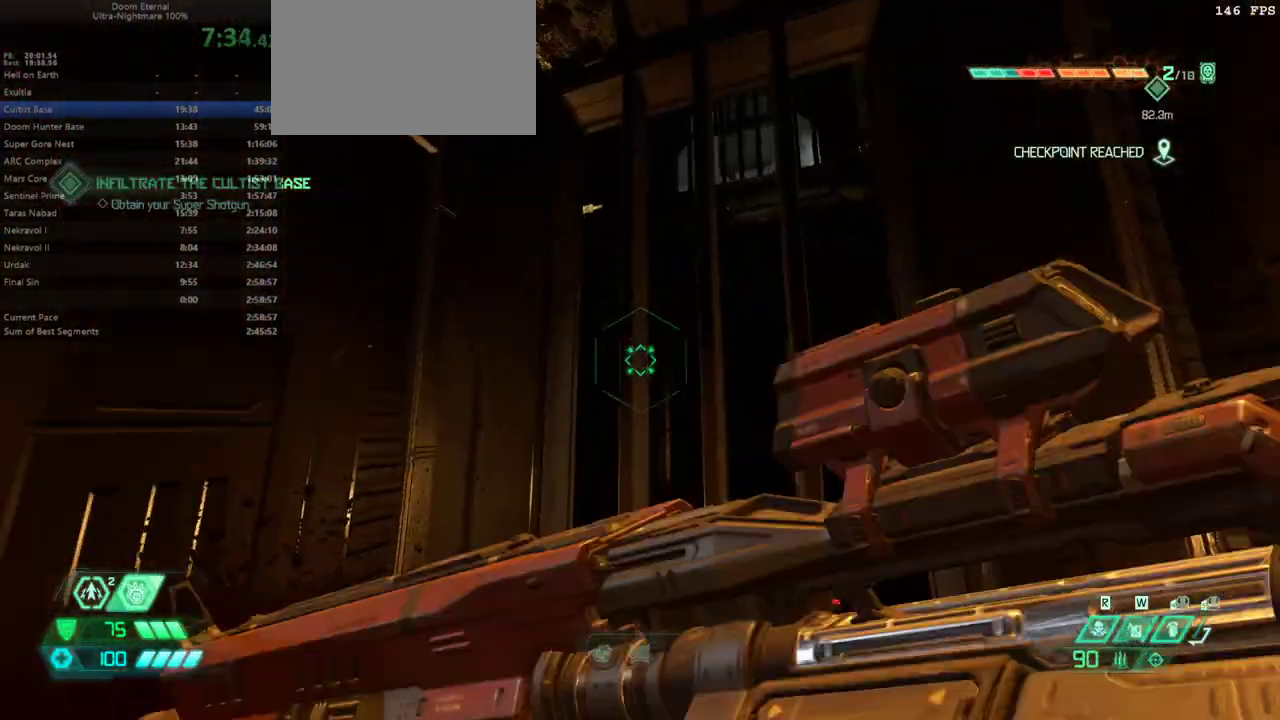
{"keys": ["e", "shift"], "mouse": [], "events": [[33, "2", "up"], [133, "space", "down"], [233, "space", "up"], [467, "shift", "down"]]}
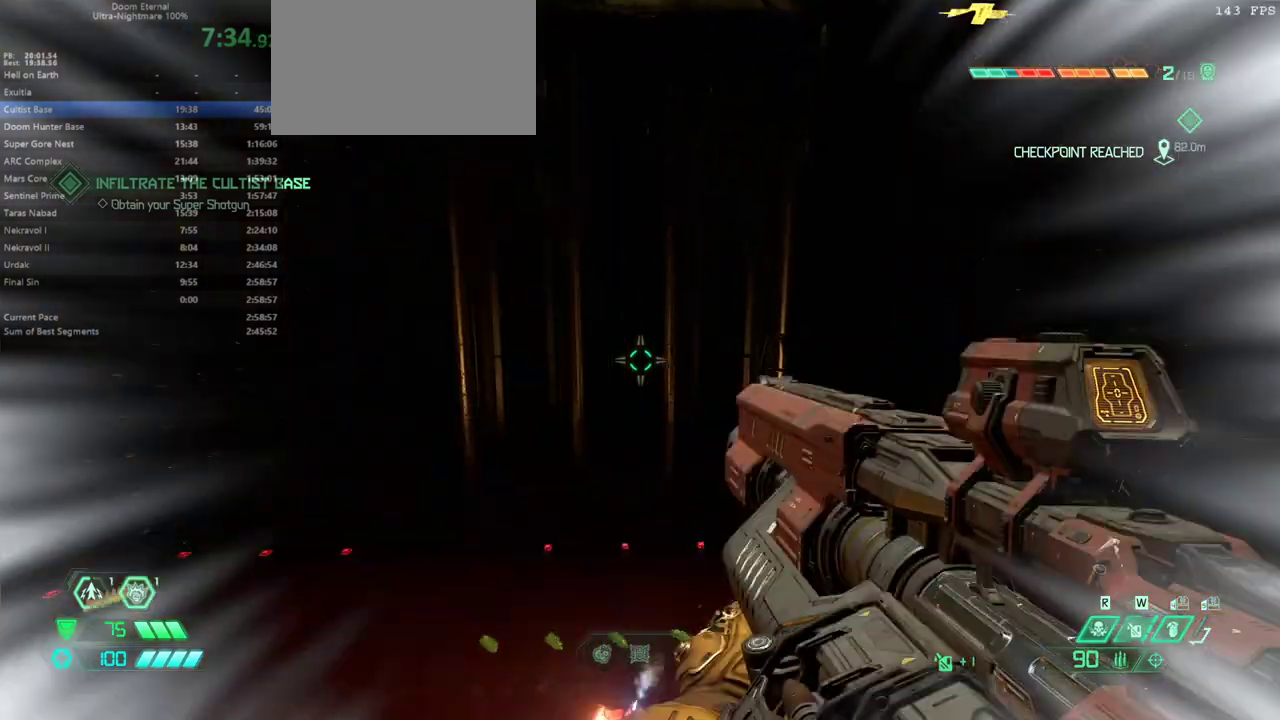
{"keys": ["e", "f"], "mouse": [], "events": [[33, "shift", "up"], [233, "f", "down"]]}
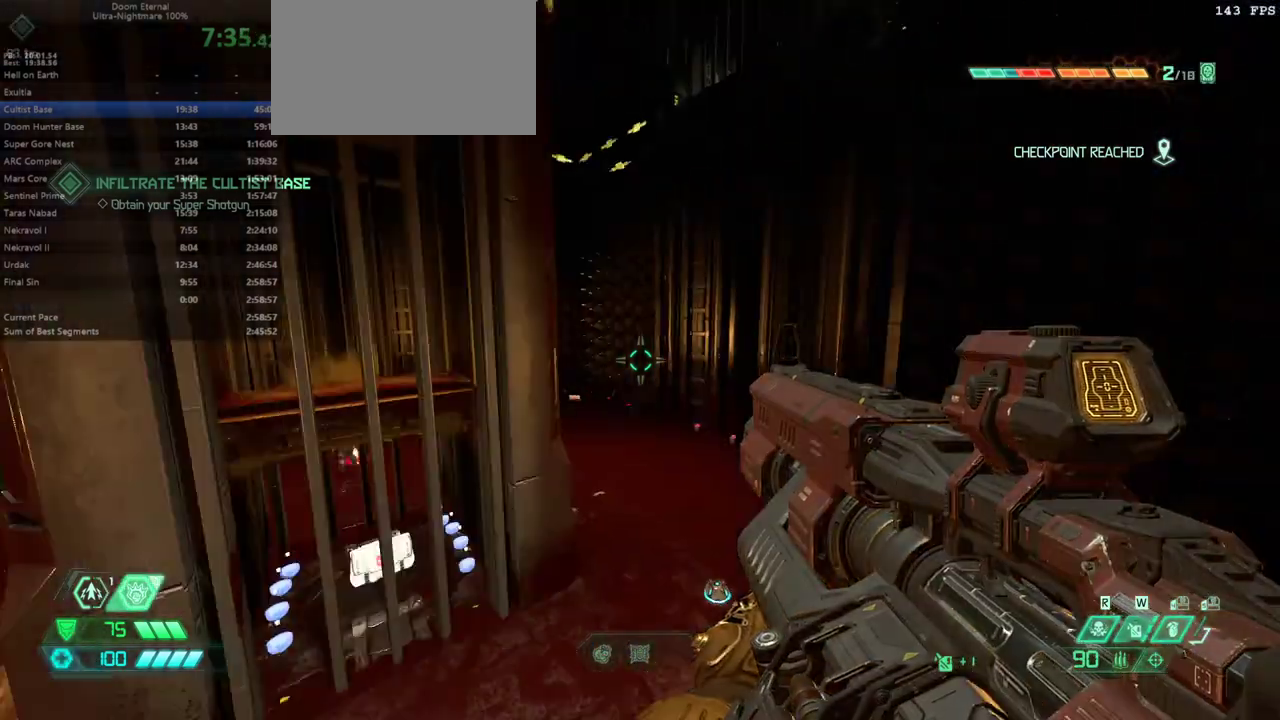
{"keys": [], "mouse": [], "events": [[100, "e", "up"], [233, "f", "up"], [400, "s", "down"], [500, "s", "up"]]}
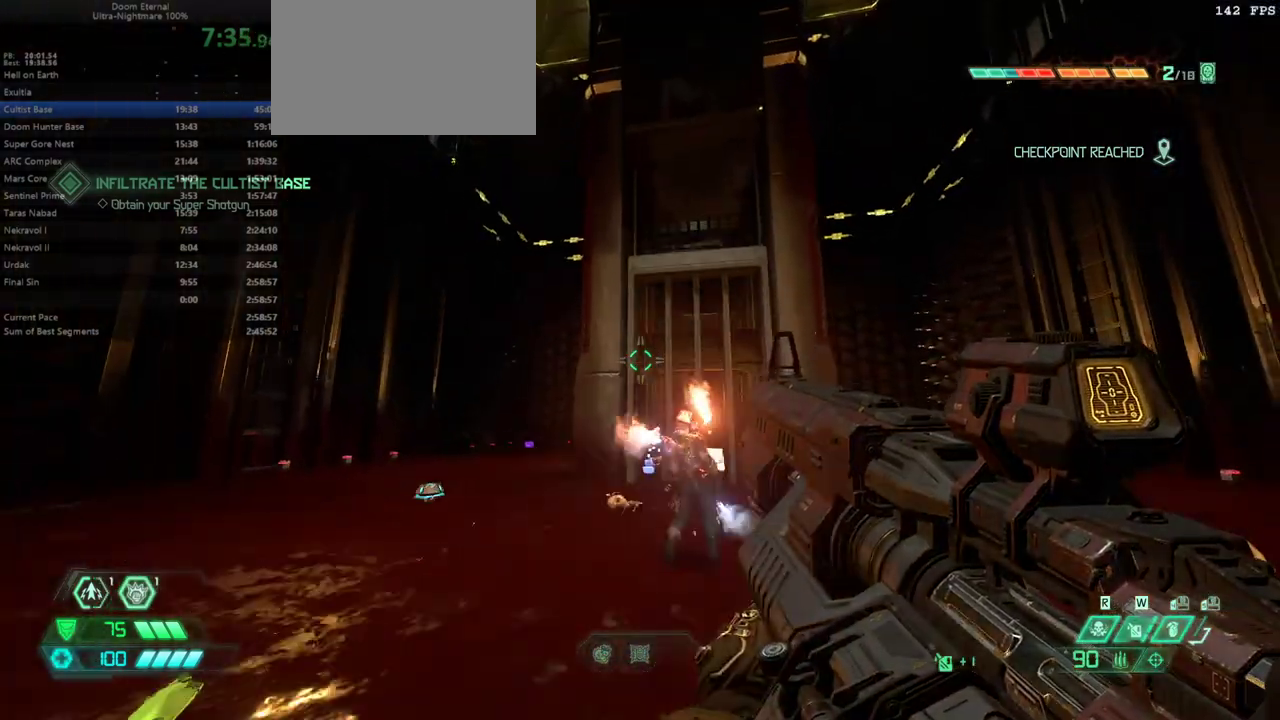
{"keys": ["e"], "mouse": [], "events": [[167, "f", "down"], [233, "e", "down"], [300, "f", "up"]]}
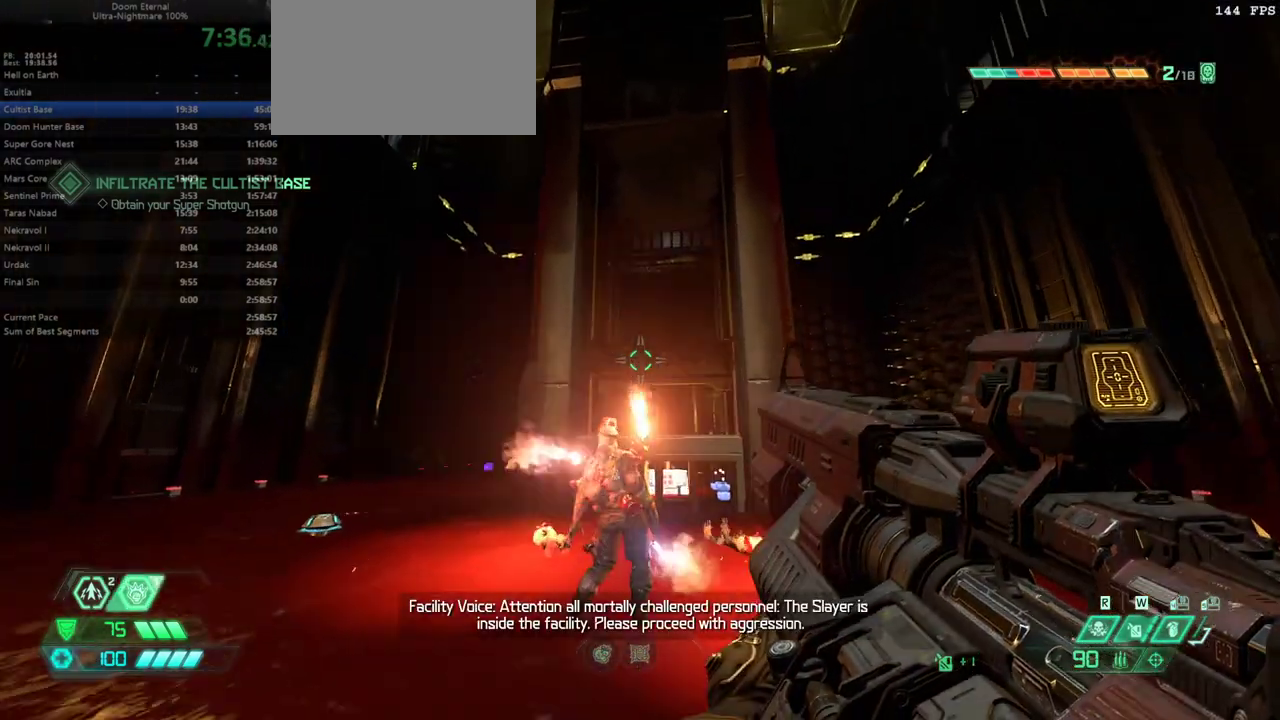
{"keys": [], "mouse": [], "events": [[33, "e", "up"], [333, "s", "down"], [467, "s", "up"]]}
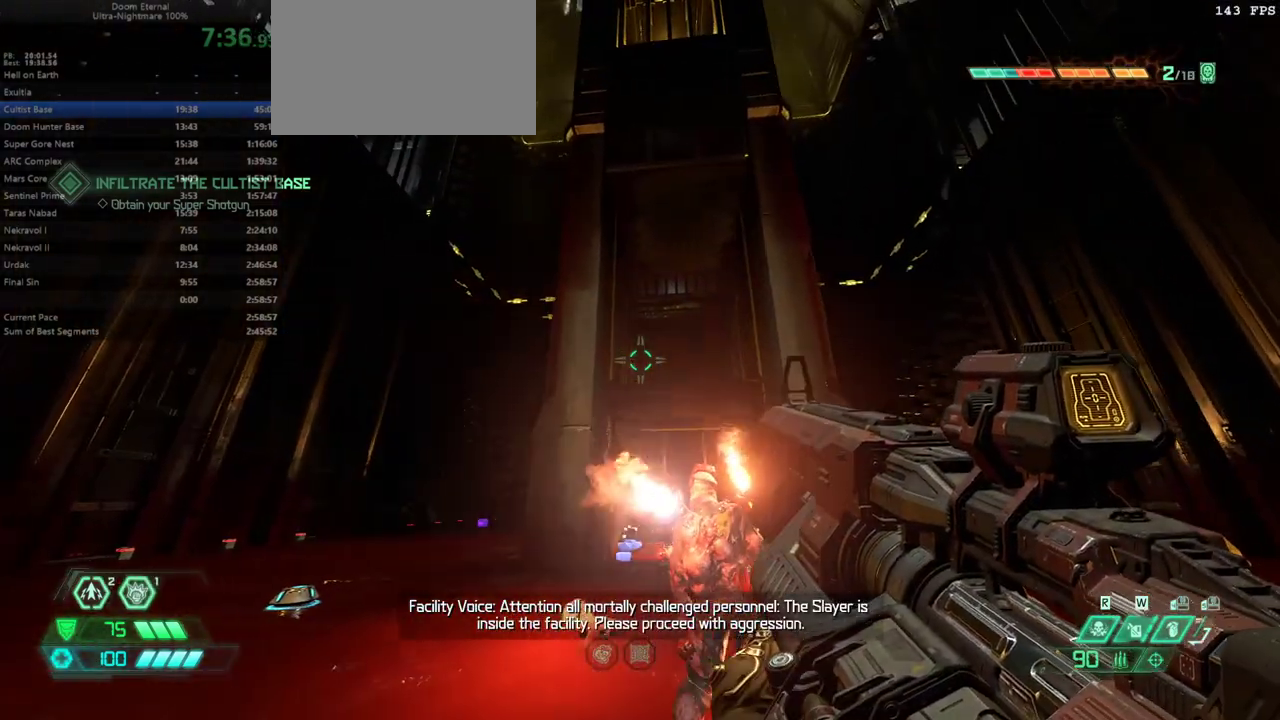
{"keys": ["d"], "mouse": [], "events": [[100, "f", "down"], [267, "f", "up"], [500, "d", "down"]]}
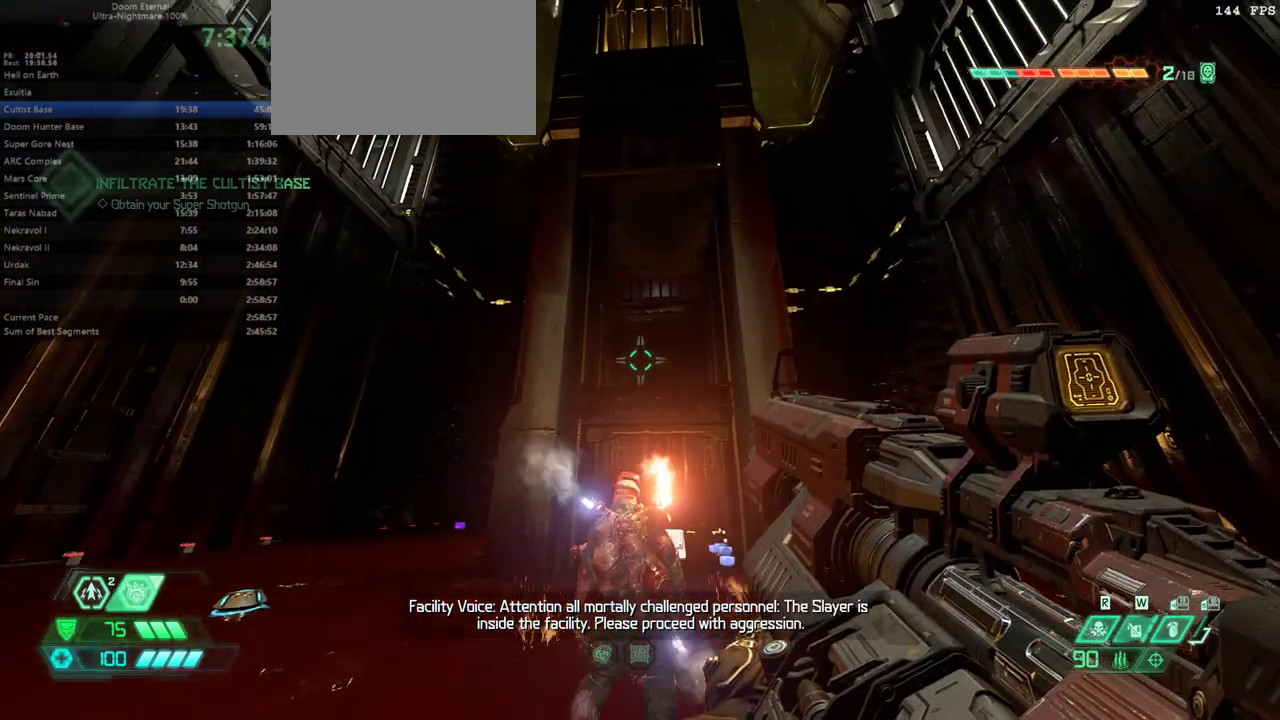
{"keys": ["d"], "mouse": [], "events": [[67, "d", "up"], [467, "d", "down"]]}
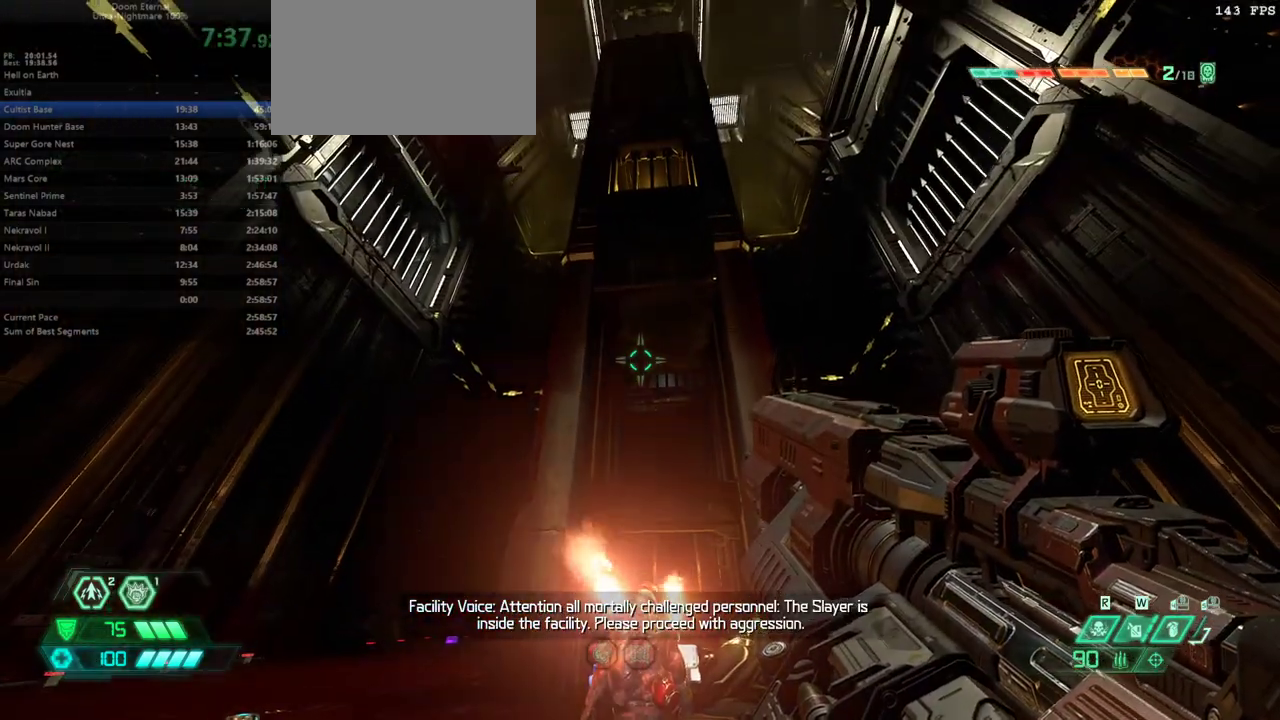
{"keys": [], "mouse": [], "events": [[100, "s", "down"], [133, "d", "up"], [233, "s", "up"]]}
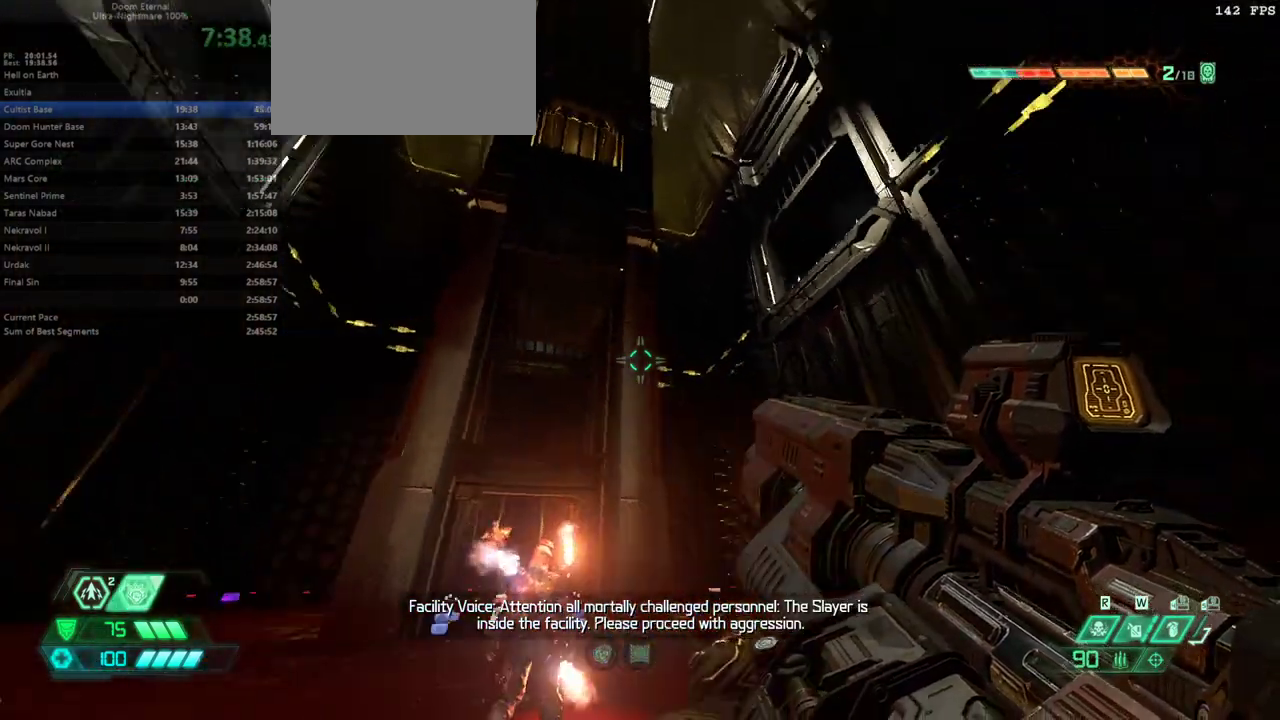
{"keys": [], "mouse": [], "events": [[400, "f", "down"], [500, "f", "up"]]}
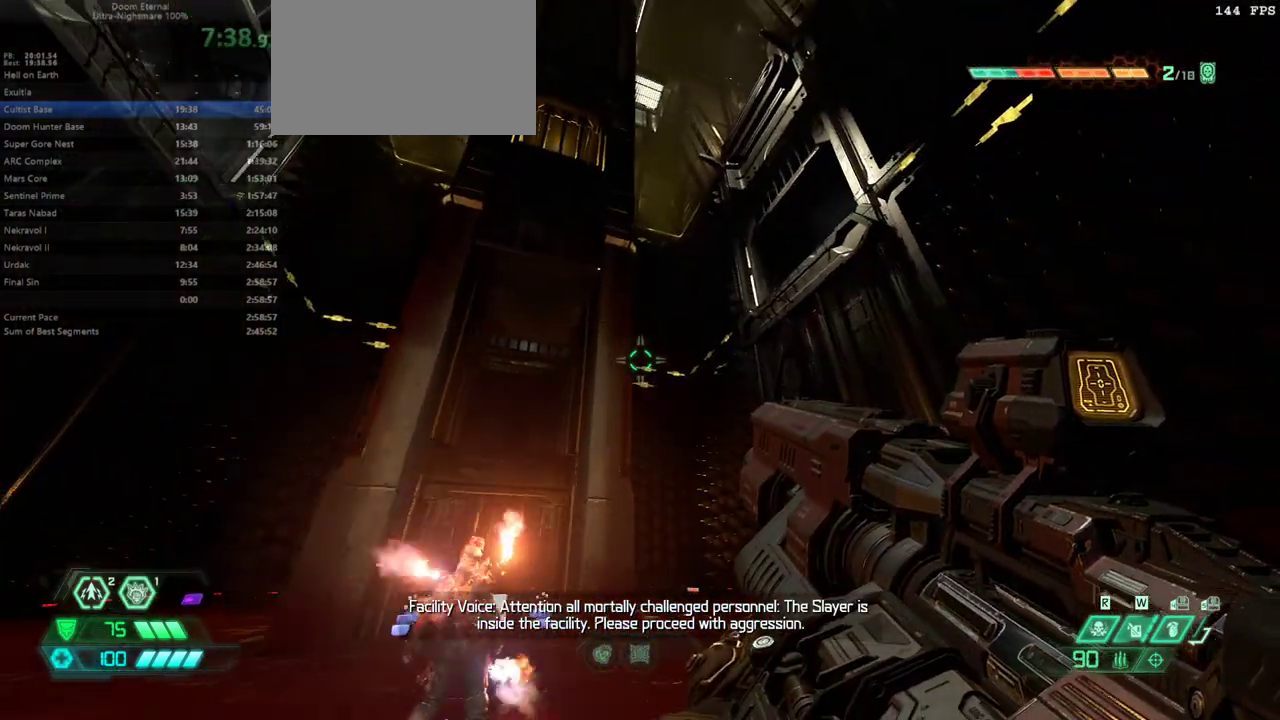
{"keys": [], "mouse": [], "events": []}
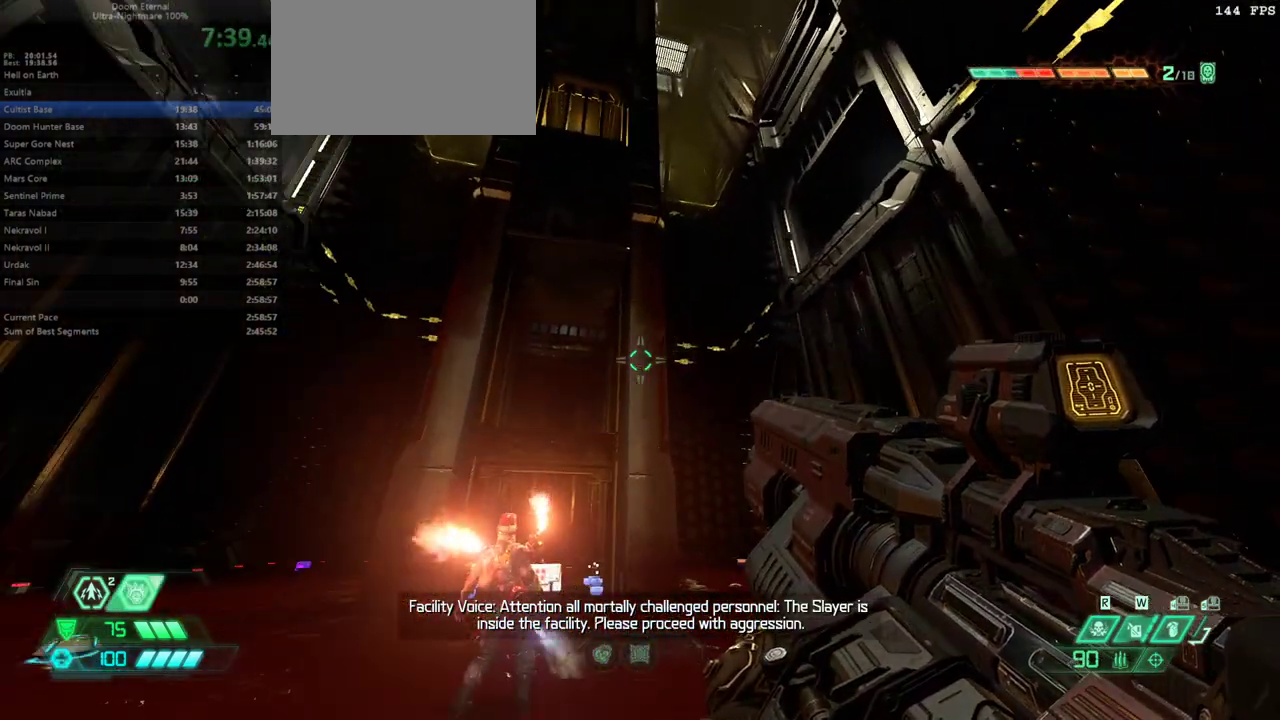
{"keys": [], "mouse": [], "events": []}
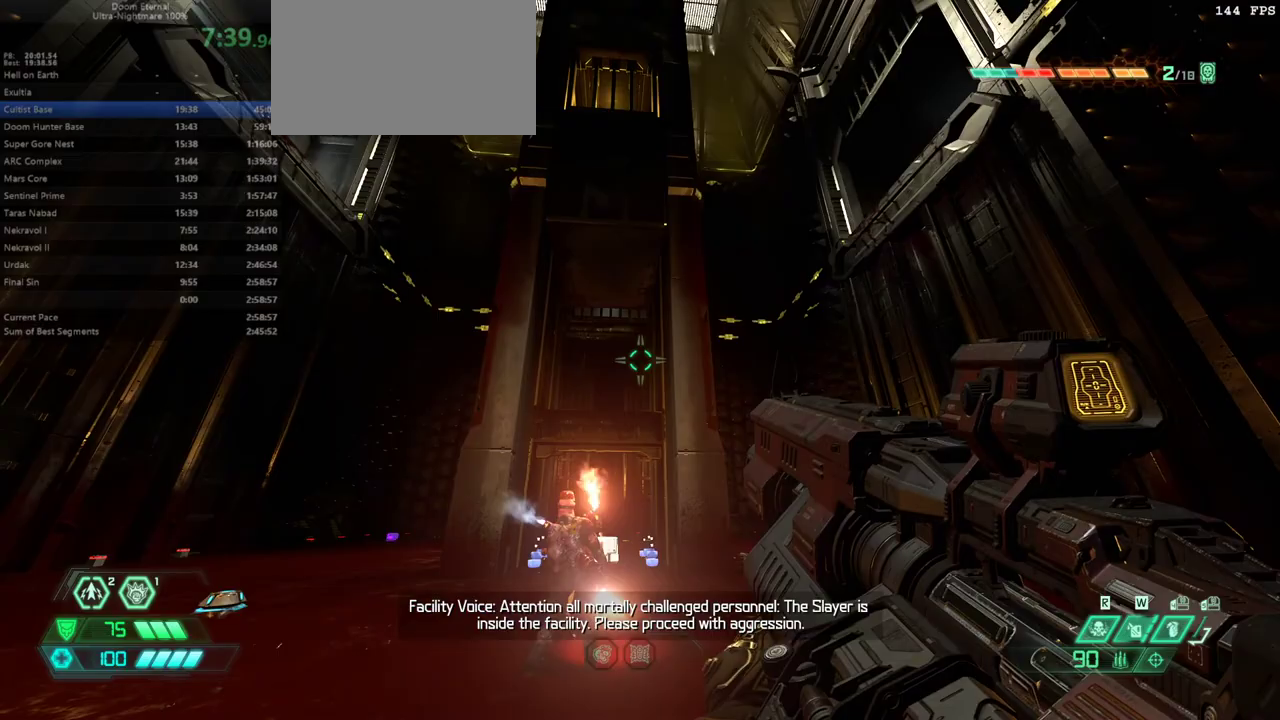
{"keys": [], "mouse": [], "events": []}
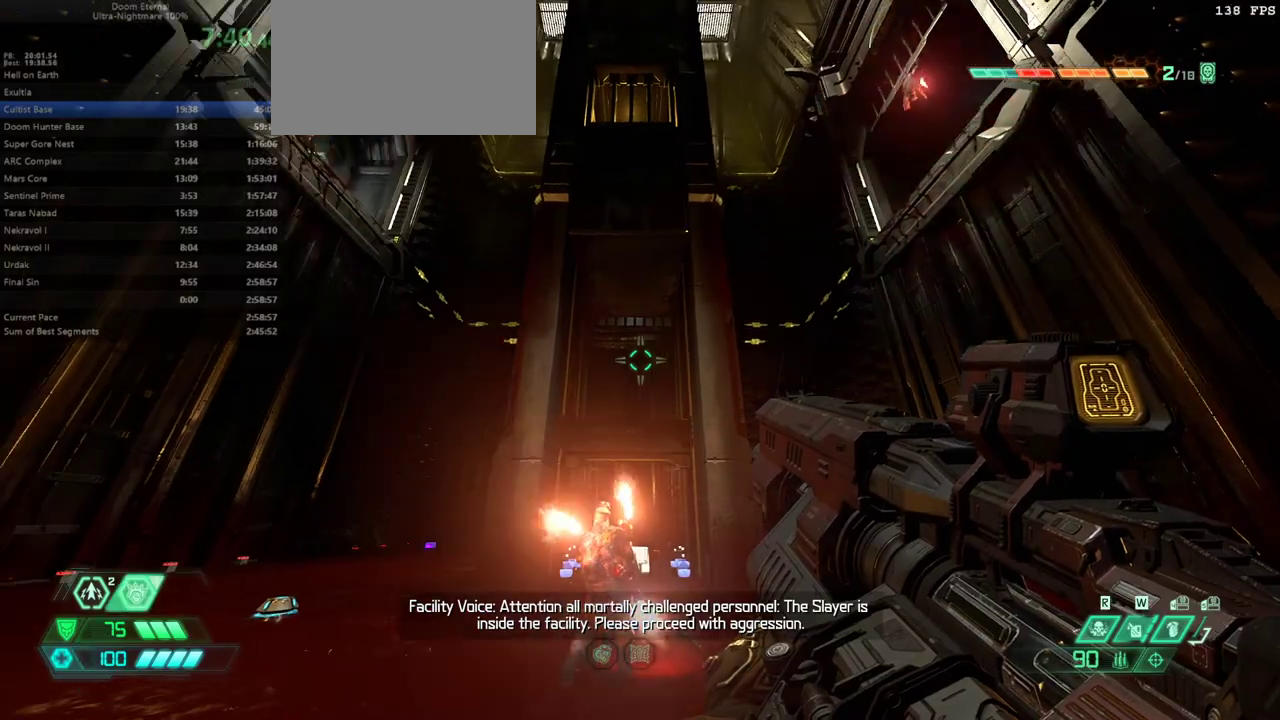
{"keys": [], "mouse": [], "events": [[167, "f", "down"], [300, "f", "up"]]}
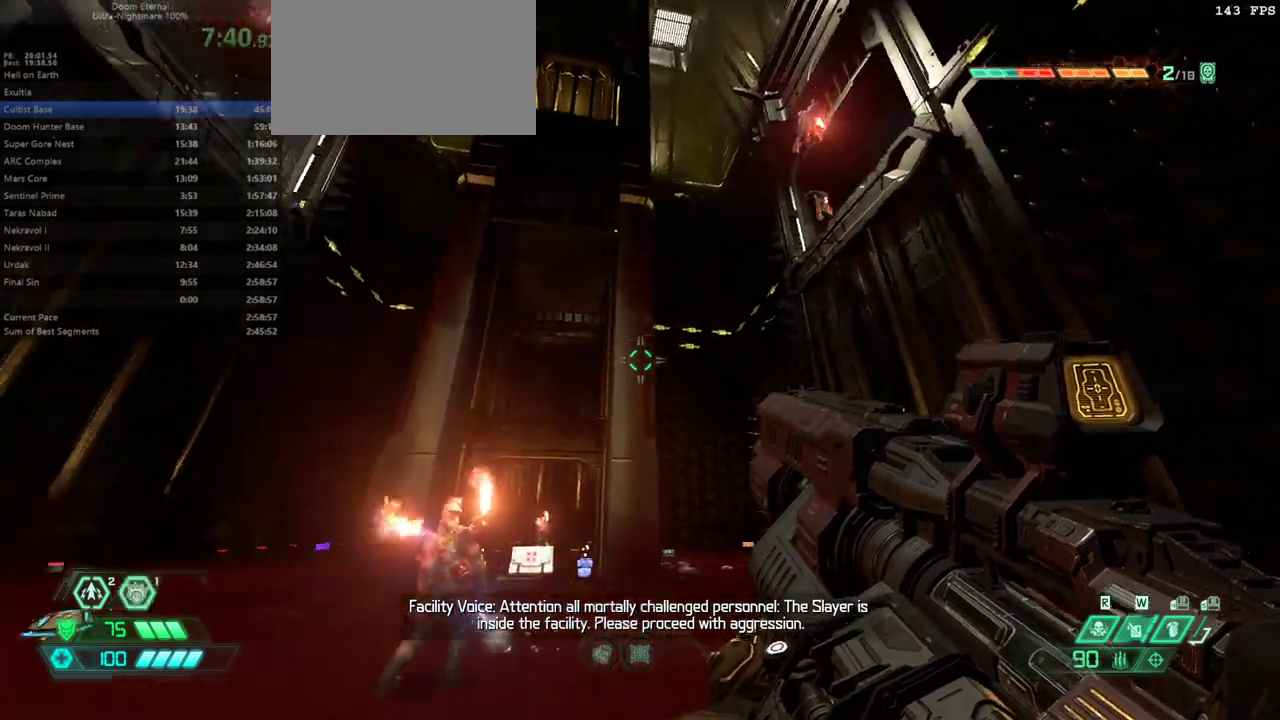
{"keys": [], "mouse": [], "events": []}